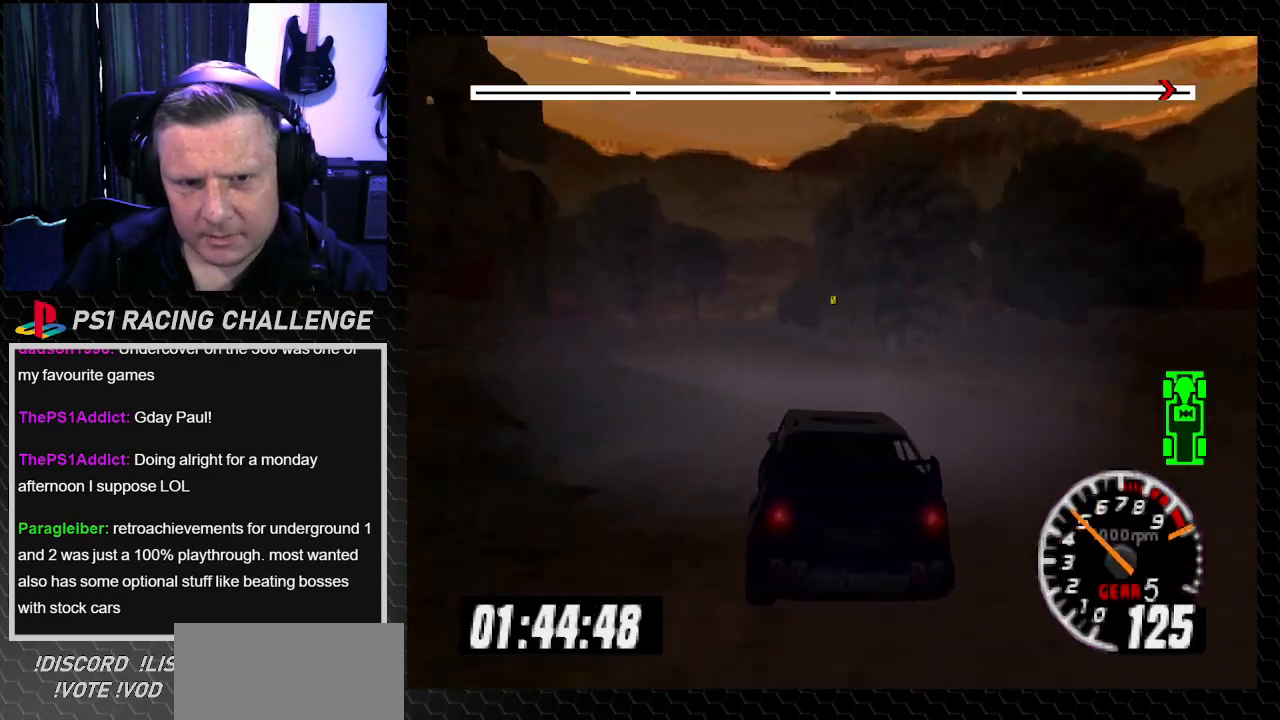
Gameplay with a controller (PlayStation layout); each line is a JSON object with the inputs held at the frame after it. "events" lists button and stick changes between this image and that frame as [ms after this image, input, new state], when the widget could be followed in between. Not read: L3 R3.
{"buttons": ["TRIANGLE"], "left_stick": "center", "right_stick": "up", "events": [[101, "TRIANGLE", "up"], [101, "right_stick", "center"], [267, "DPAD_LEFT", "up"], [267, "TRIANGLE", "down"], [267, "left_stick", "center"], [267, "right_stick", "up"]]}
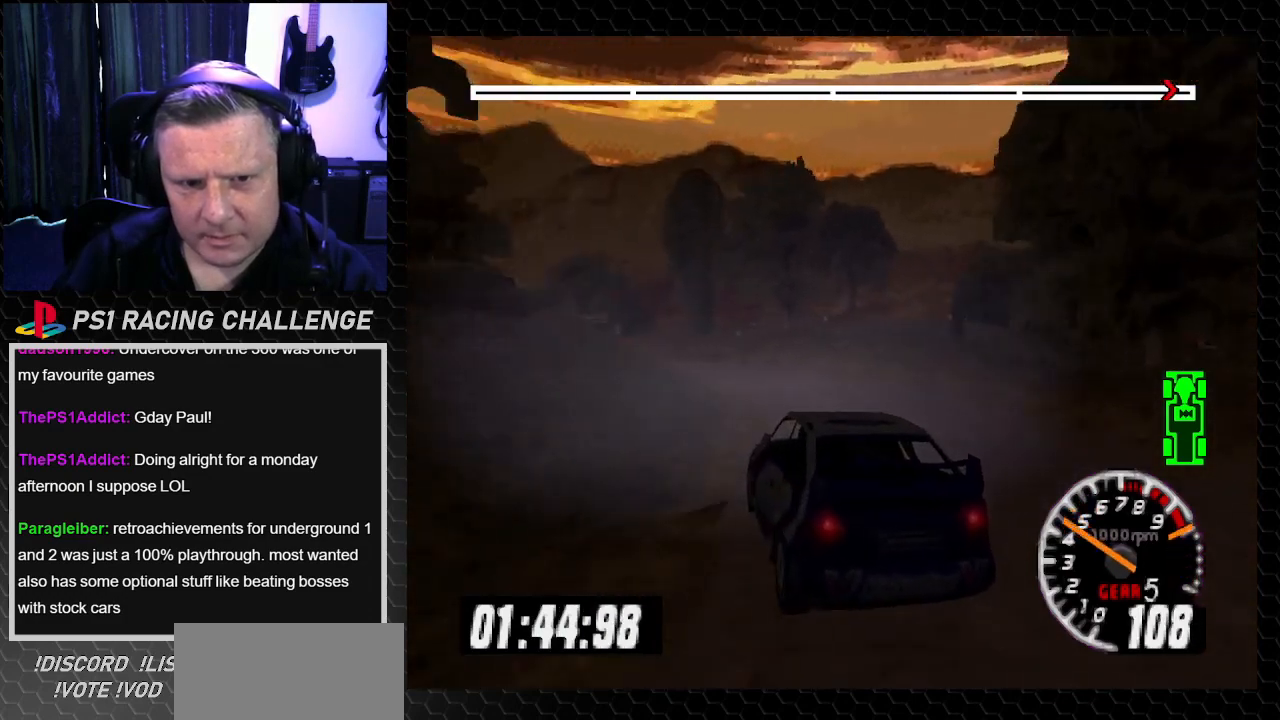
{"buttons": ["TRIANGLE"], "left_stick": "center", "right_stick": "up", "events": [[200, "DPAD_RIGHT", "down"], [200, "left_stick", "right"], [367, "DPAD_RIGHT", "up"], [367, "left_stick", "center"]]}
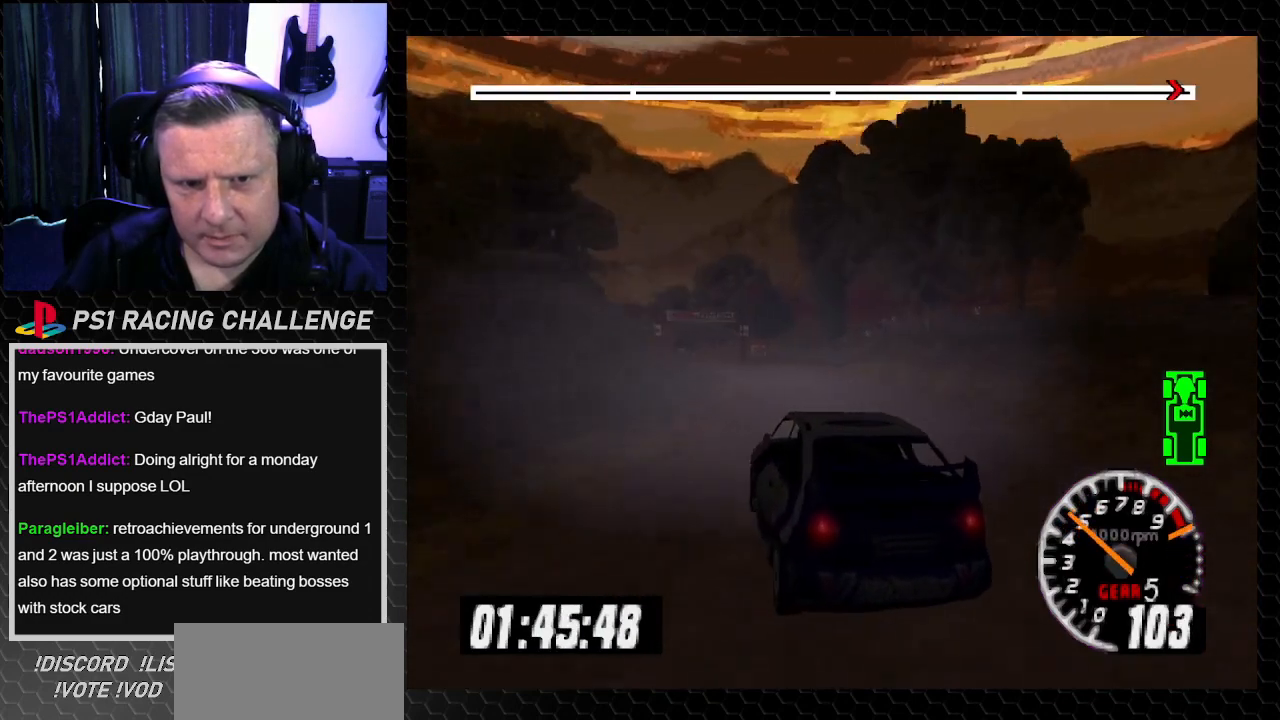
{"buttons": ["TRIANGLE", "DPAD_LEFT"], "left_stick": "left", "right_stick": "up", "events": [[67, "DPAD_LEFT", "down"], [101, "left_stick", "left"]]}
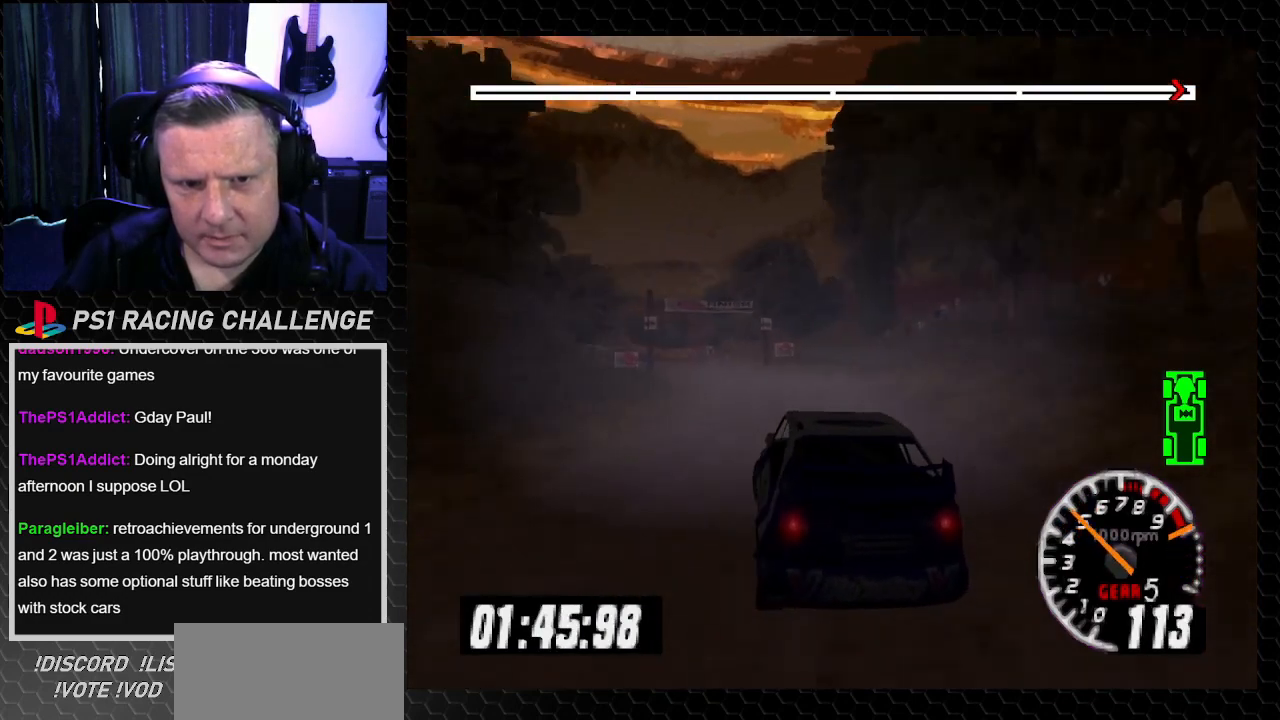
{"buttons": ["TRIANGLE"], "left_stick": "center", "right_stick": "up", "events": [[267, "DPAD_LEFT", "up"], [267, "left_stick", "center"]]}
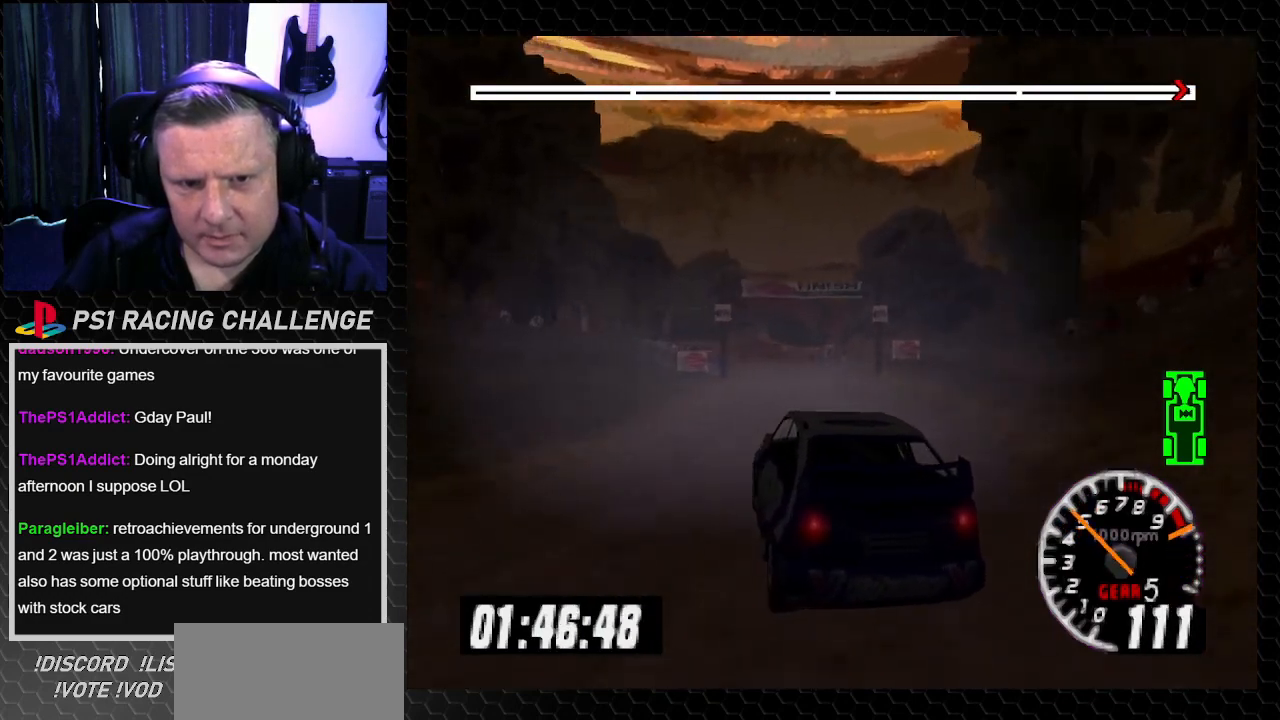
{"buttons": ["TRIANGLE"], "left_stick": "center", "right_stick": "up", "events": [[67, "DPAD_RIGHT", "down"], [101, "left_stick", "right"], [201, "DPAD_RIGHT", "up"], [201, "left_stick", "center"]]}
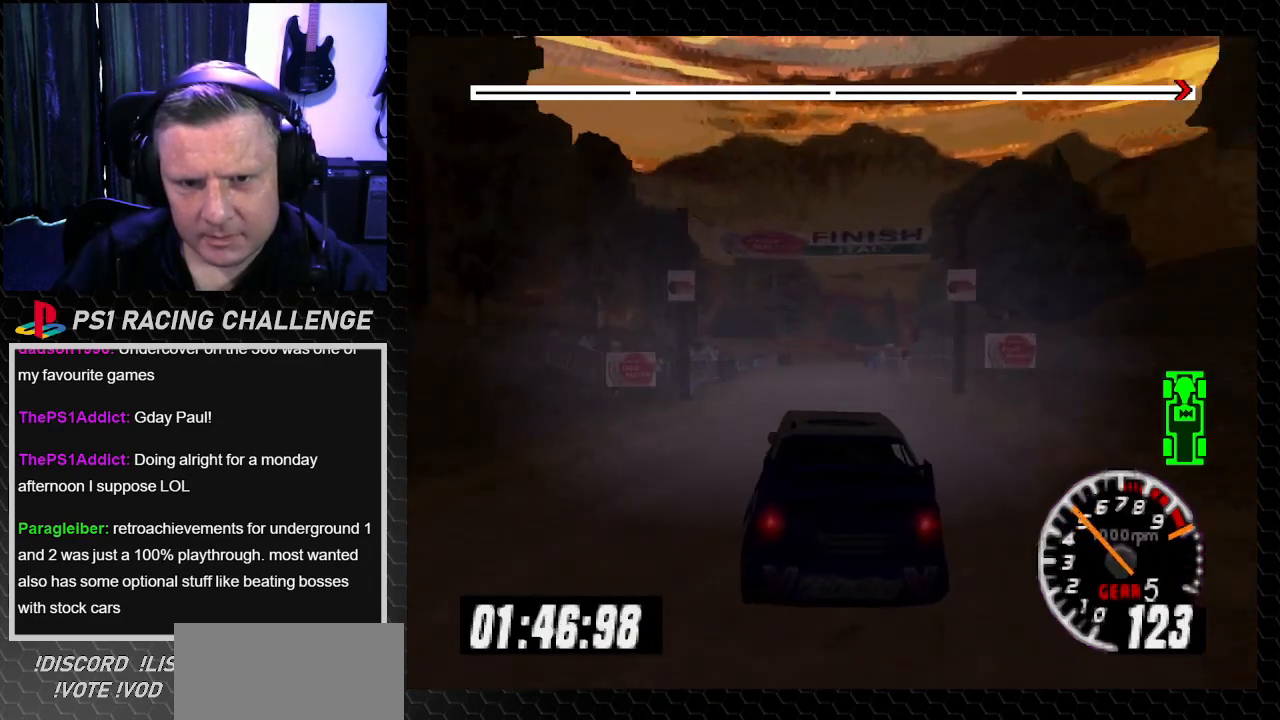
{"buttons": ["TRIANGLE"], "left_stick": "center", "right_stick": "up", "events": [[33, "DPAD_RIGHT", "down"], [33, "left_stick", "down-right"], [133, "DPAD_RIGHT", "up"], [167, "DPAD_LEFT", "down"], [167, "left_stick", "left"], [300, "DPAD_LEFT", "up"], [300, "left_stick", "center"]]}
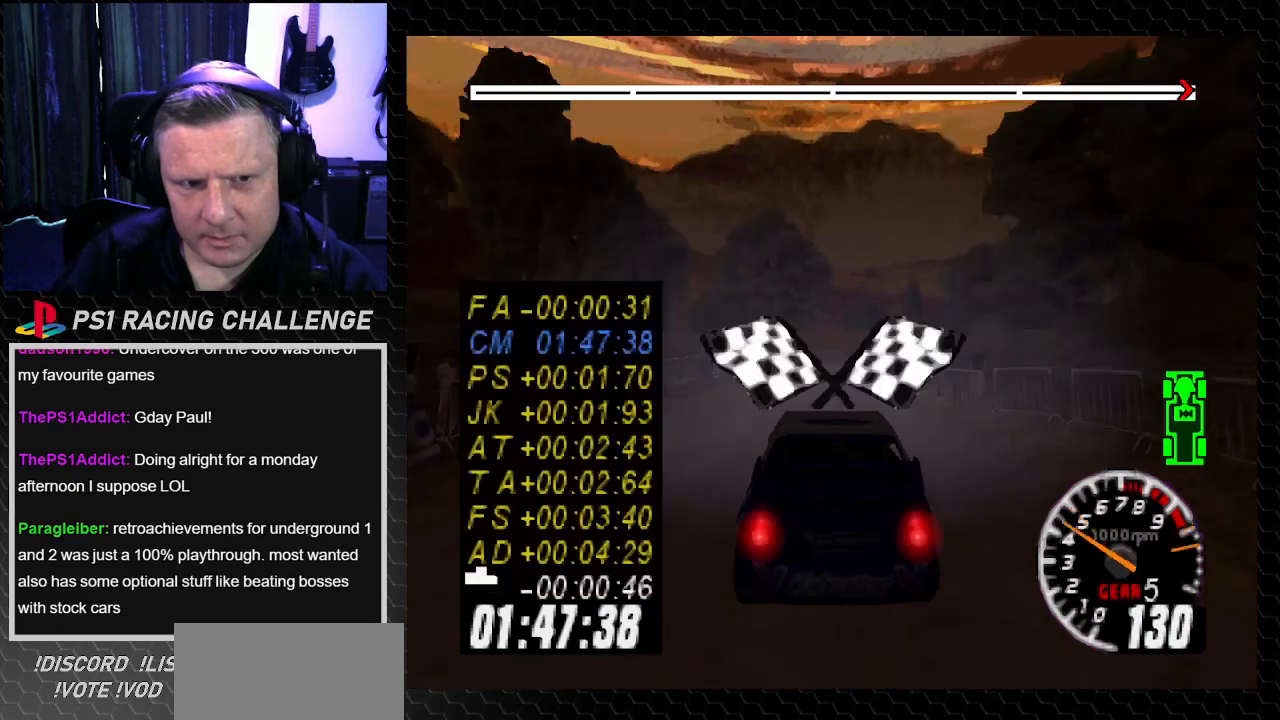
{"buttons": ["TRIANGLE"], "left_stick": "center", "right_stick": "up", "events": []}
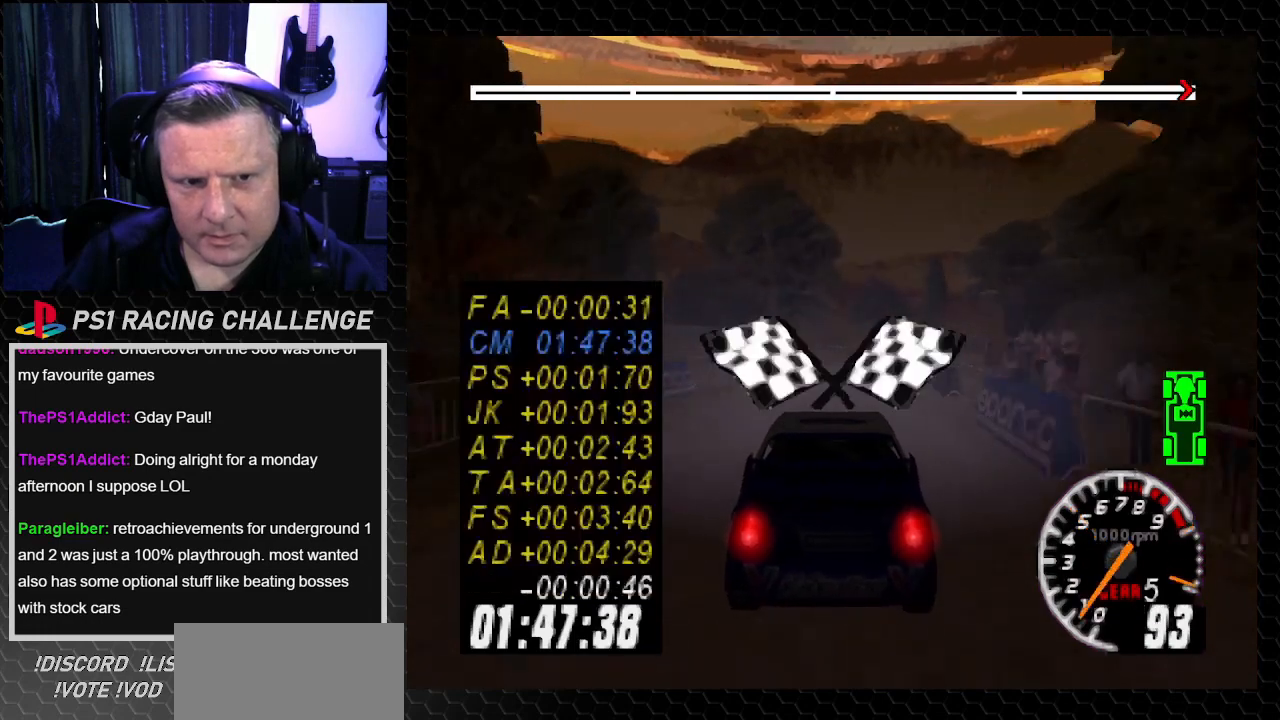
{"buttons": [], "left_stick": "center", "right_stick": "center", "events": [[234, "TRIANGLE", "up"], [234, "right_stick", "center"]]}
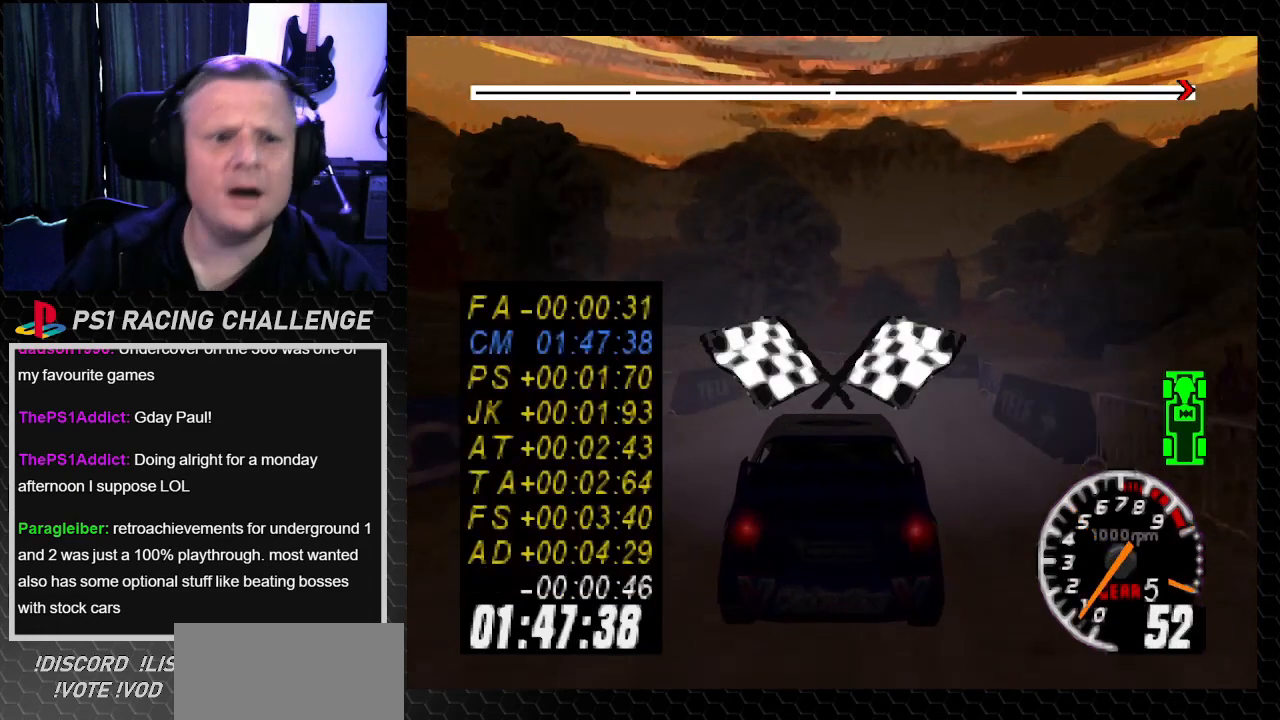
{"buttons": [], "left_stick": "center", "right_stick": "center", "events": []}
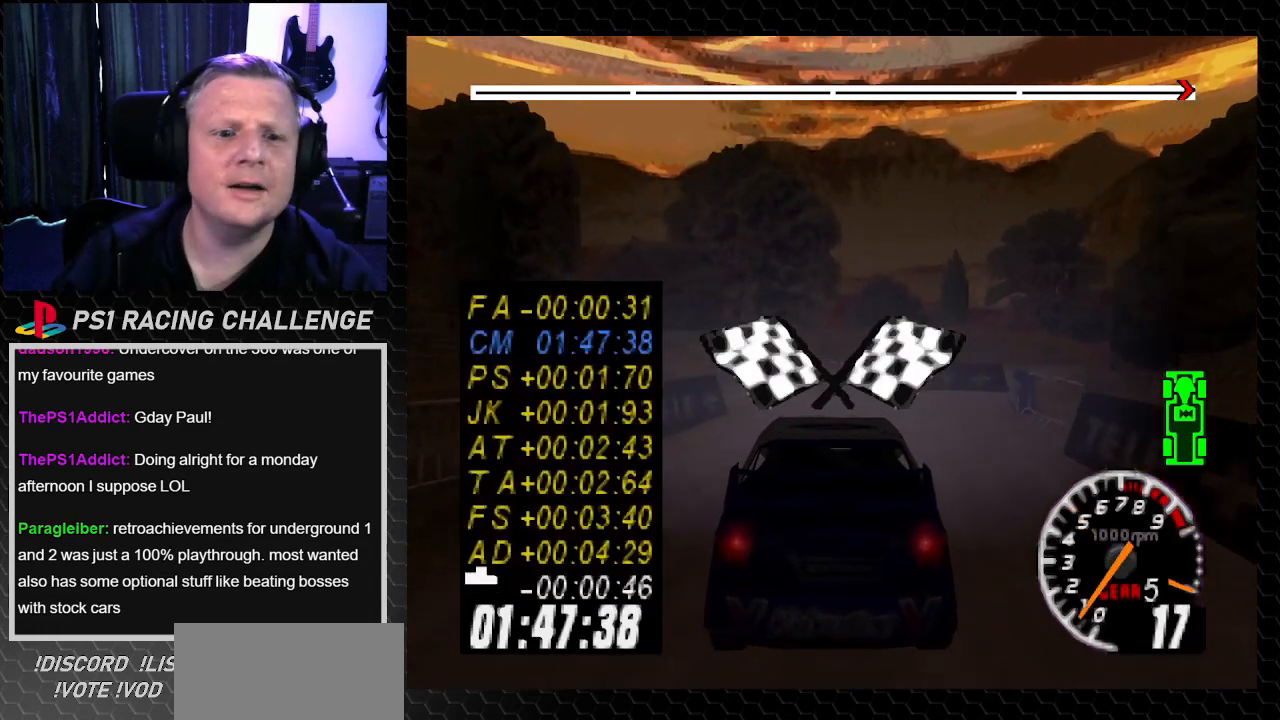
{"buttons": [], "left_stick": "center", "right_stick": "center", "events": []}
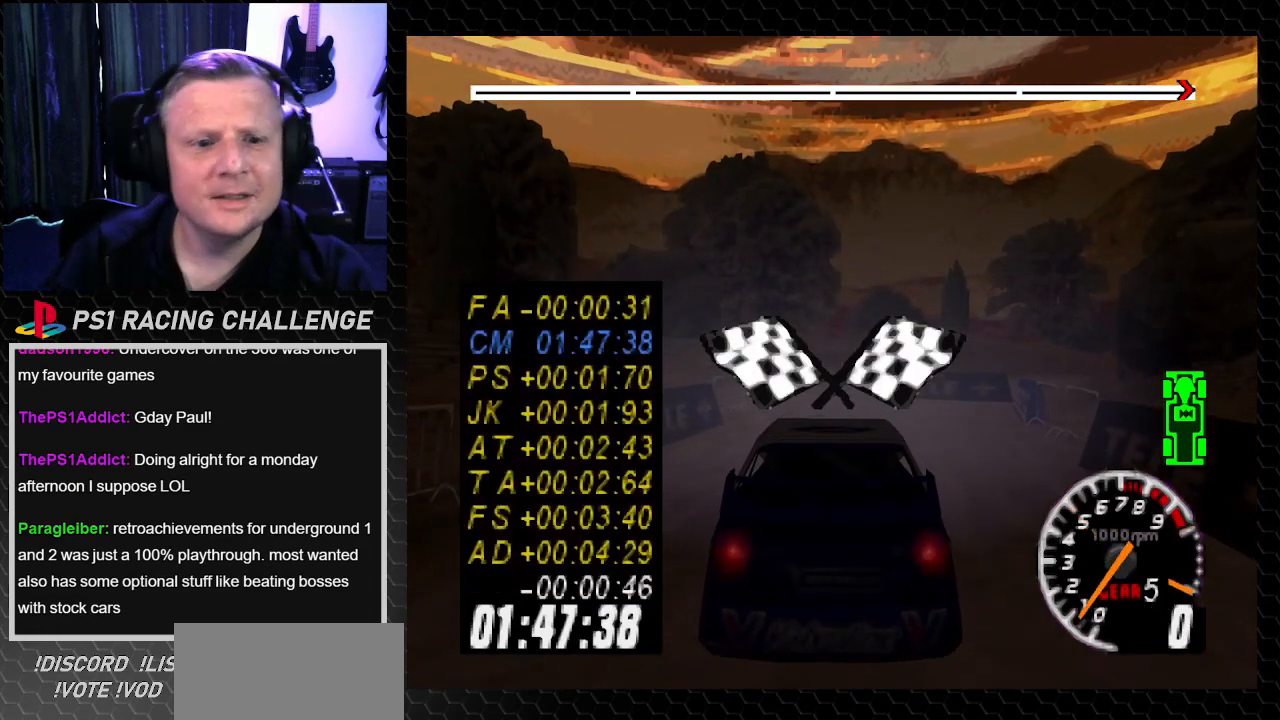
{"buttons": [], "left_stick": "center", "right_stick": "center", "events": []}
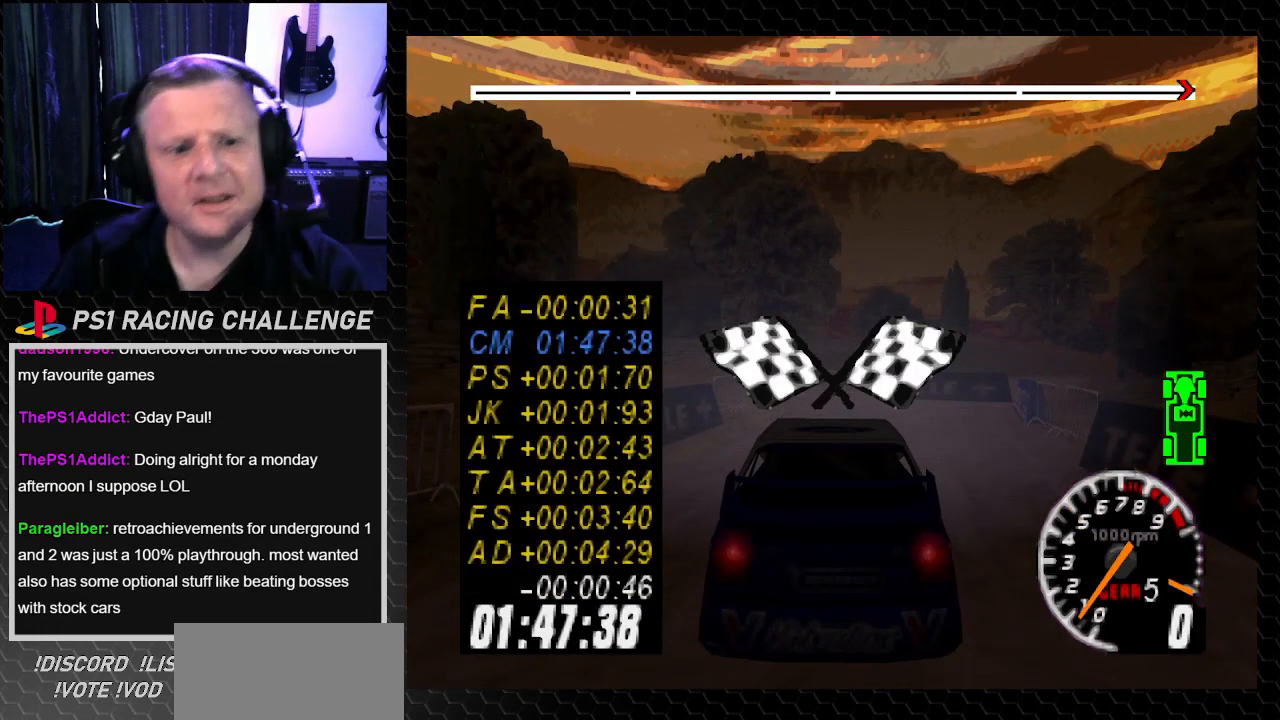
{"buttons": [], "left_stick": "center", "right_stick": "center", "events": []}
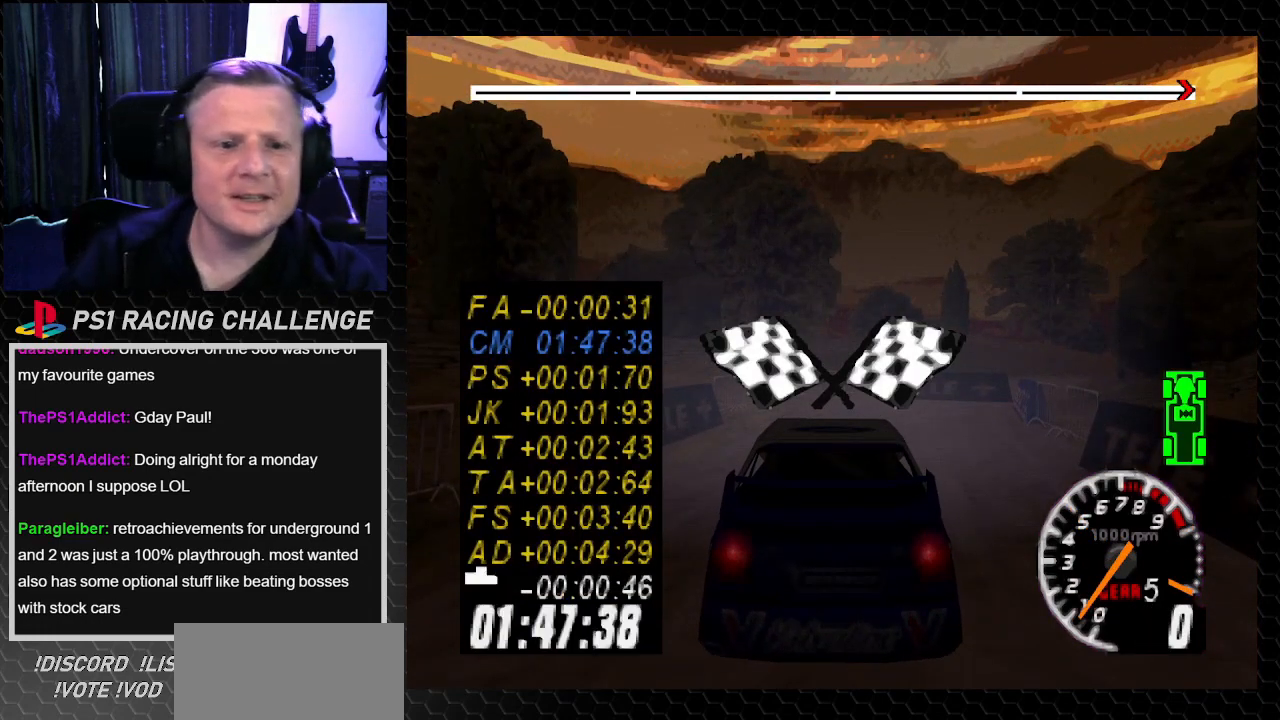
{"buttons": [], "left_stick": "center", "right_stick": "center", "events": []}
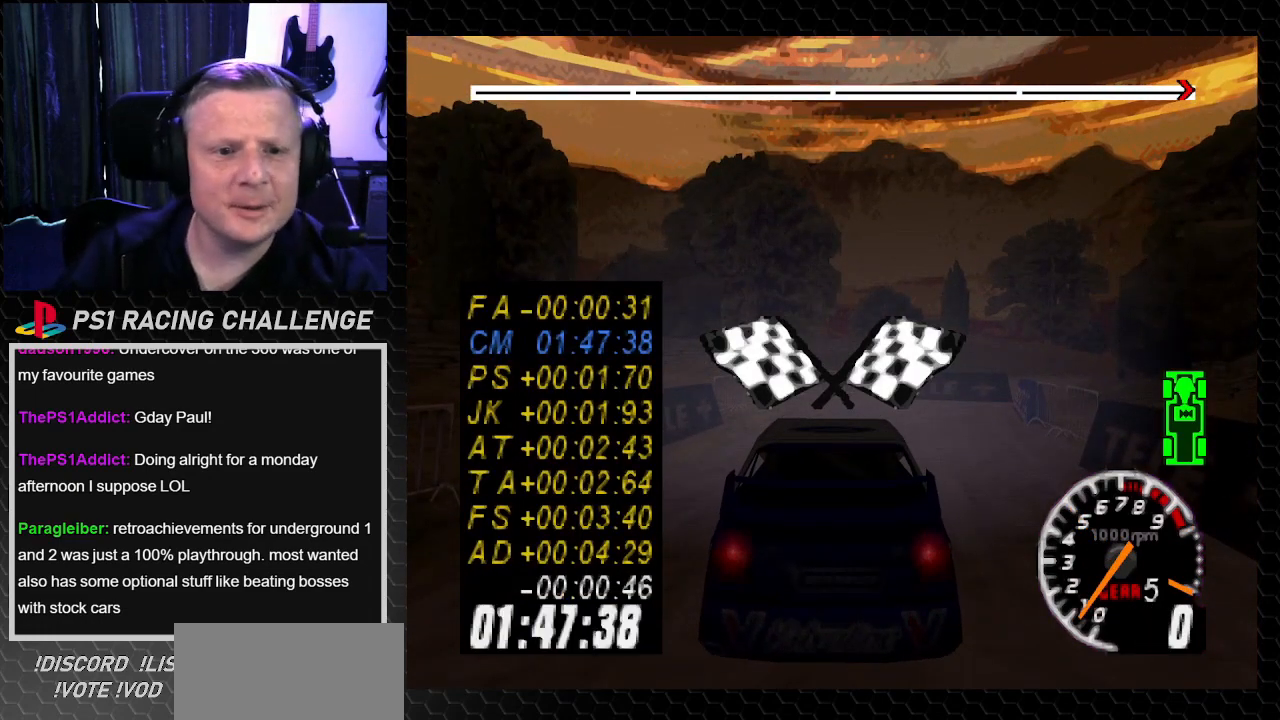
{"buttons": [], "left_stick": "center", "right_stick": "center", "events": []}
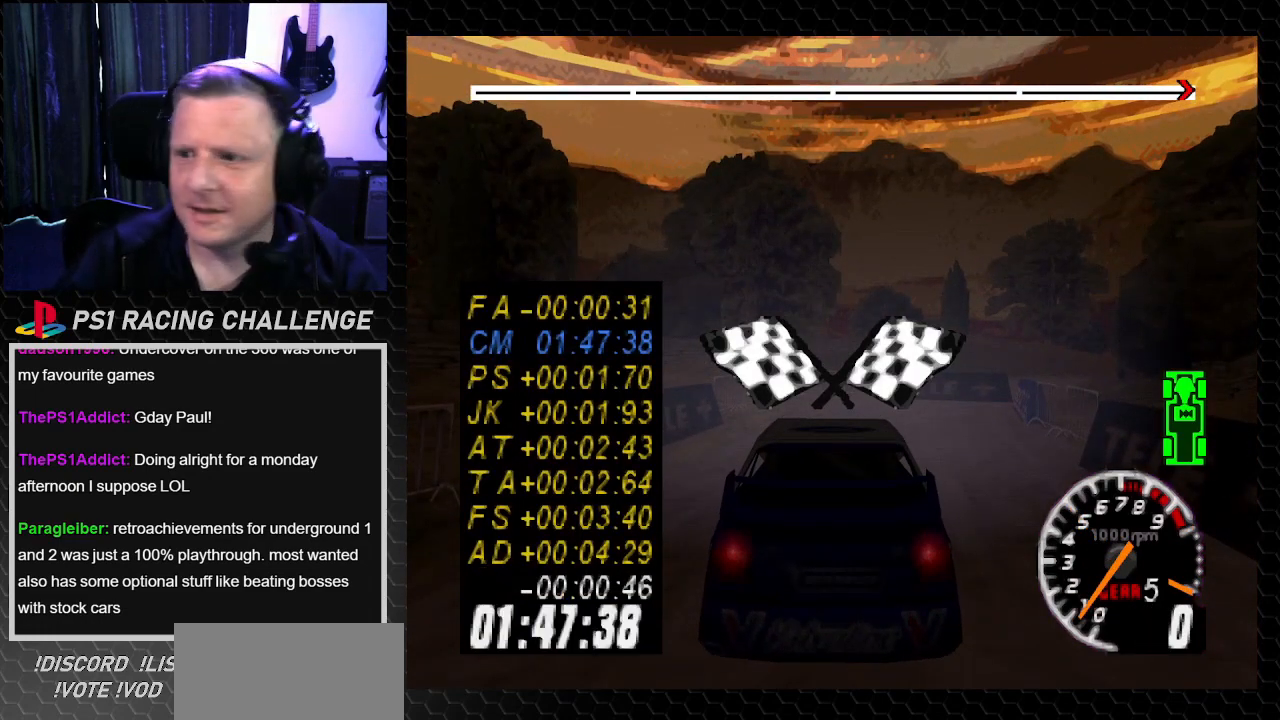
{"buttons": [], "left_stick": "center", "right_stick": "center", "events": []}
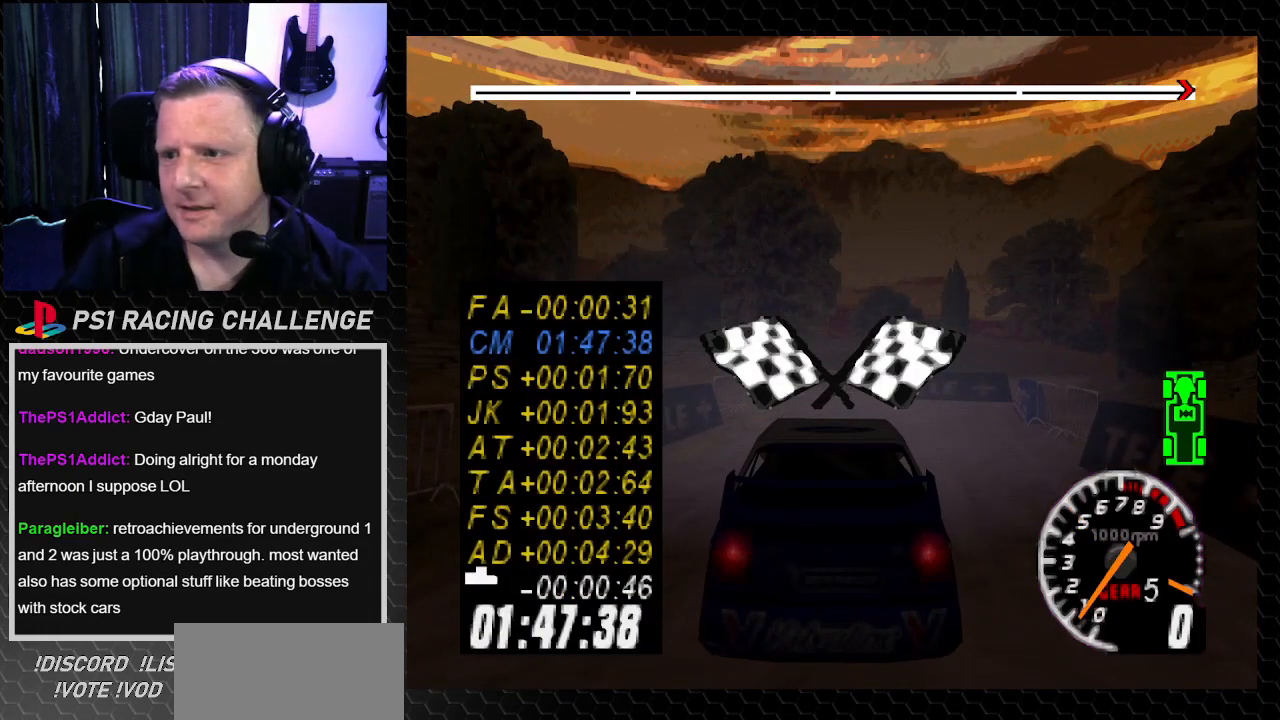
{"buttons": [], "left_stick": "center", "right_stick": "center", "events": []}
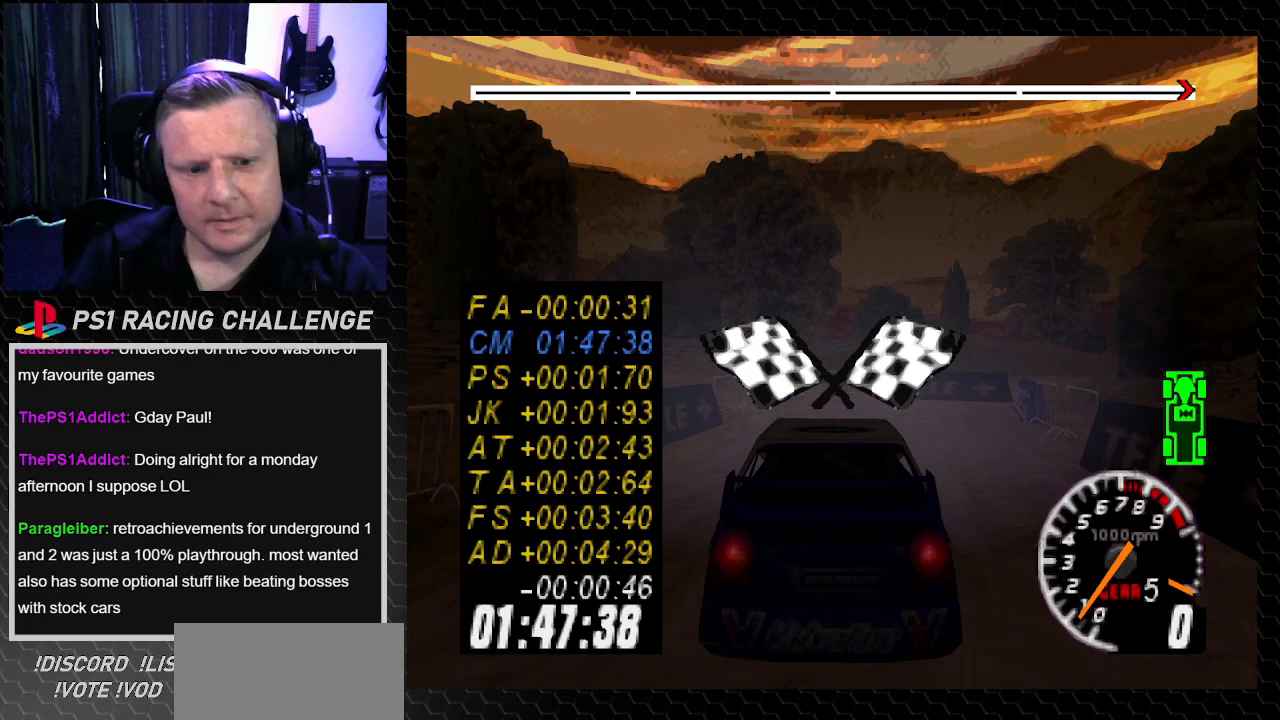
{"buttons": [], "left_stick": "center", "right_stick": "center", "events": [[134, "CROSS", "down"], [134, "right_stick", "down"], [267, "CROSS", "up"], [267, "right_stick", "center"]]}
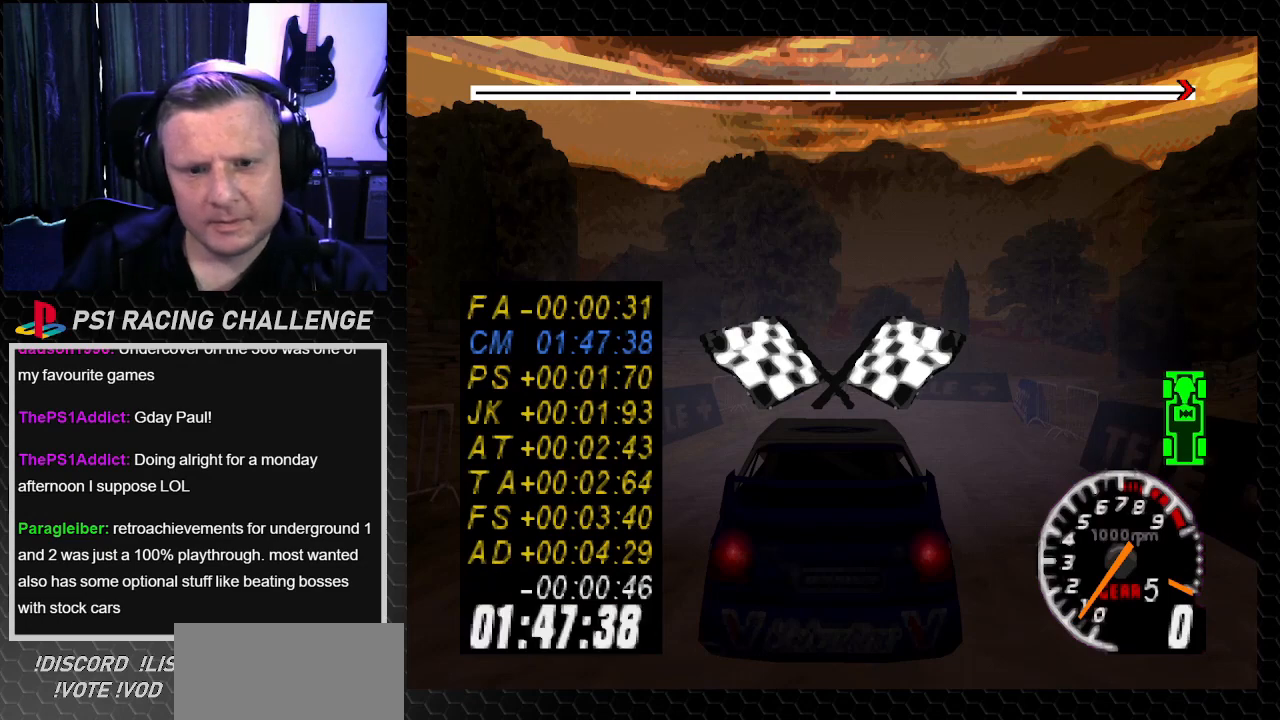
{"buttons": [], "left_stick": "center", "right_stick": "center", "events": []}
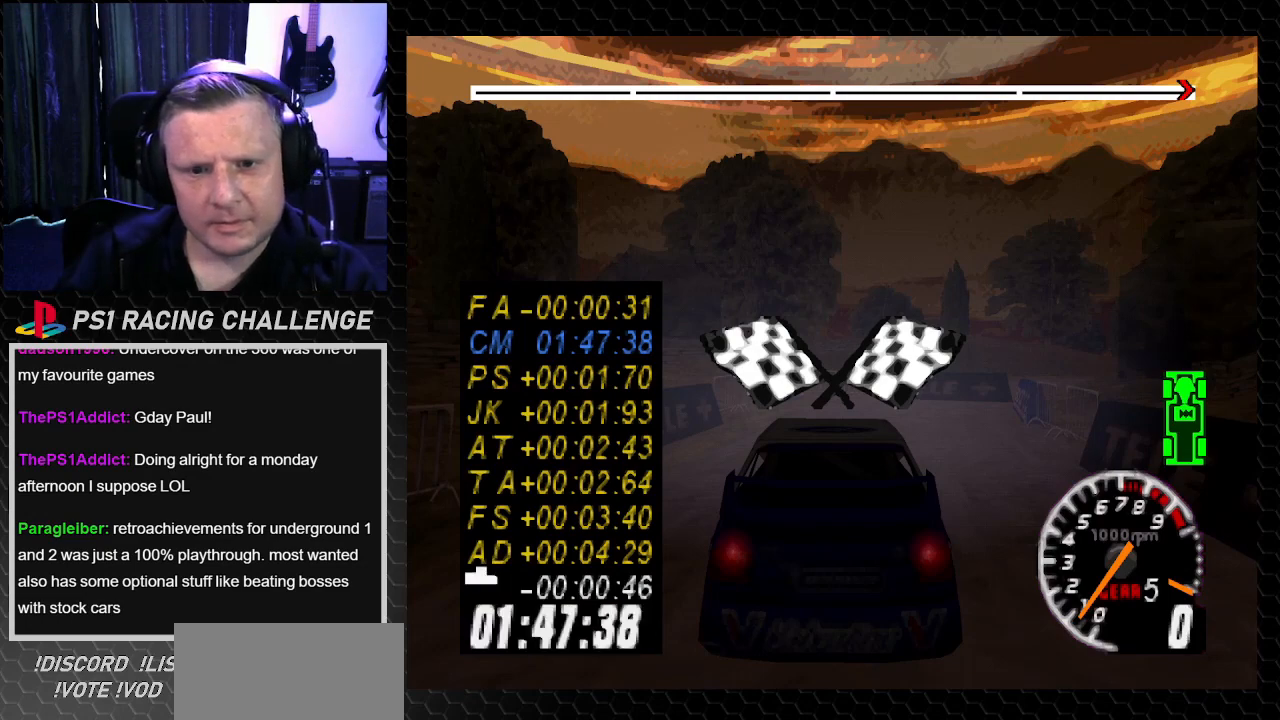
{"buttons": [], "left_stick": "center", "right_stick": "center", "events": [[67, "START", "down"], [201, "START", "up"]]}
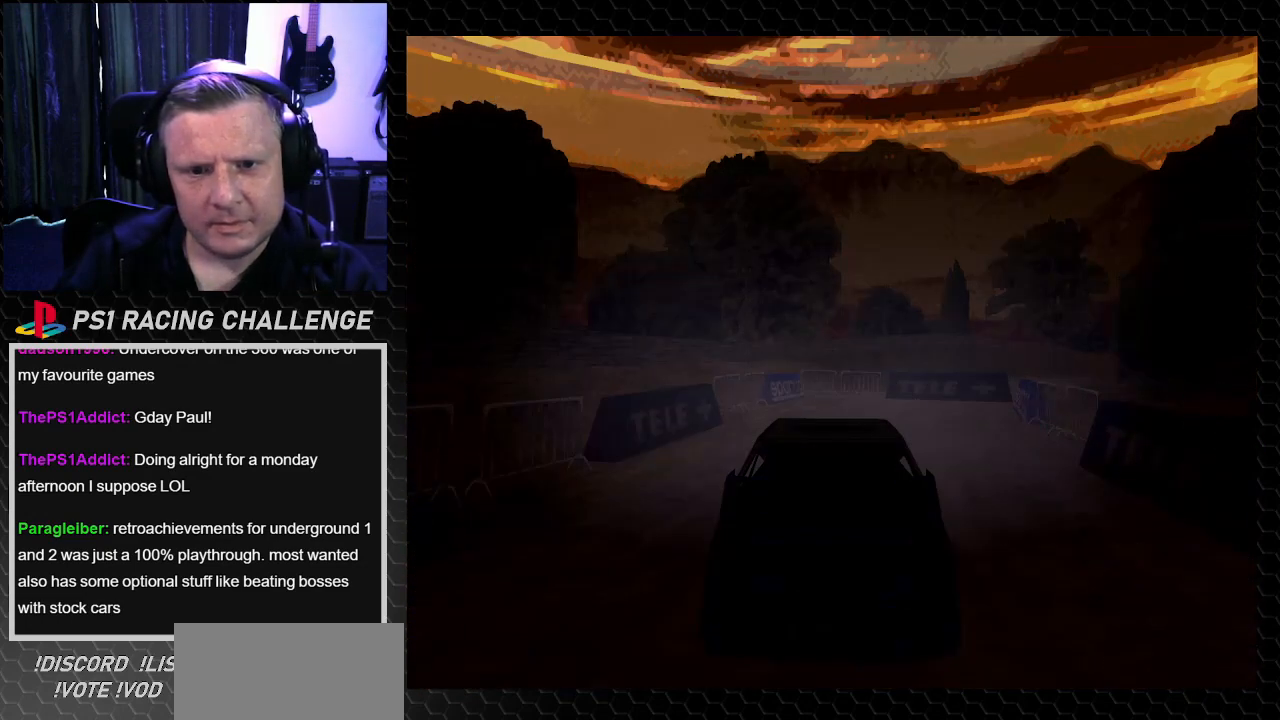
{"buttons": [], "left_stick": "center", "right_stick": "center", "events": []}
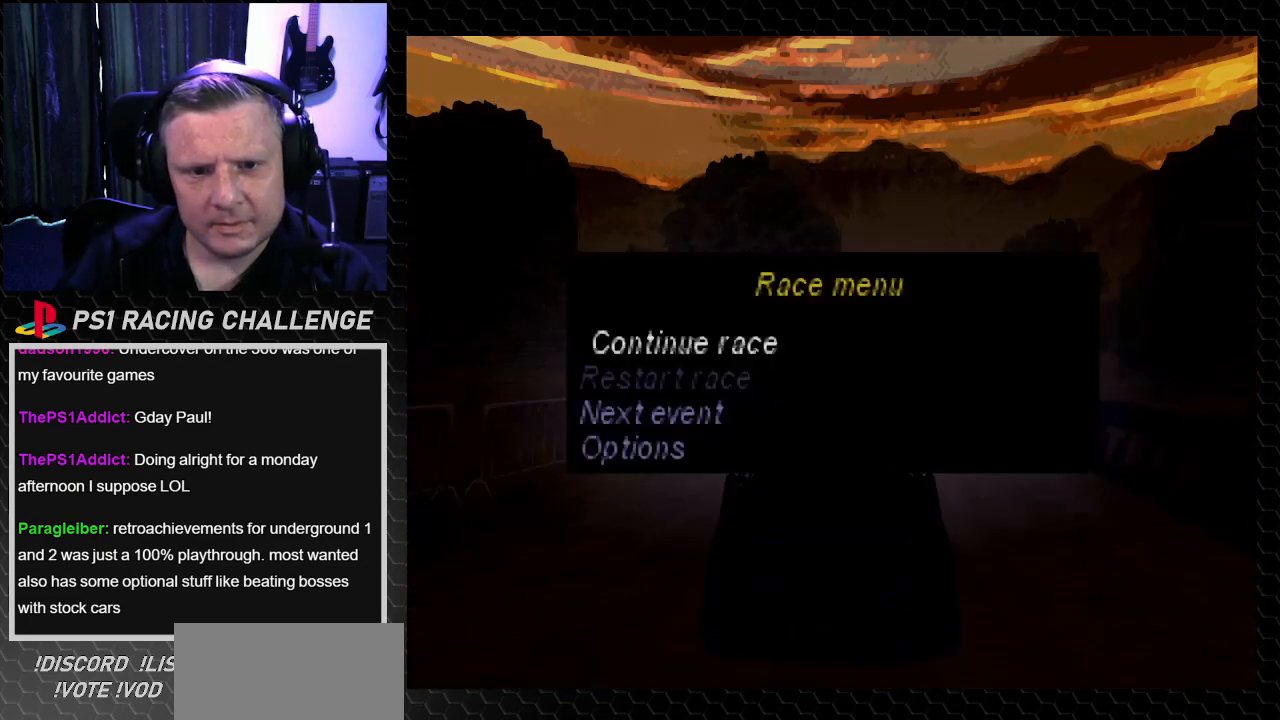
{"buttons": [], "left_stick": "center", "right_stick": "center", "events": []}
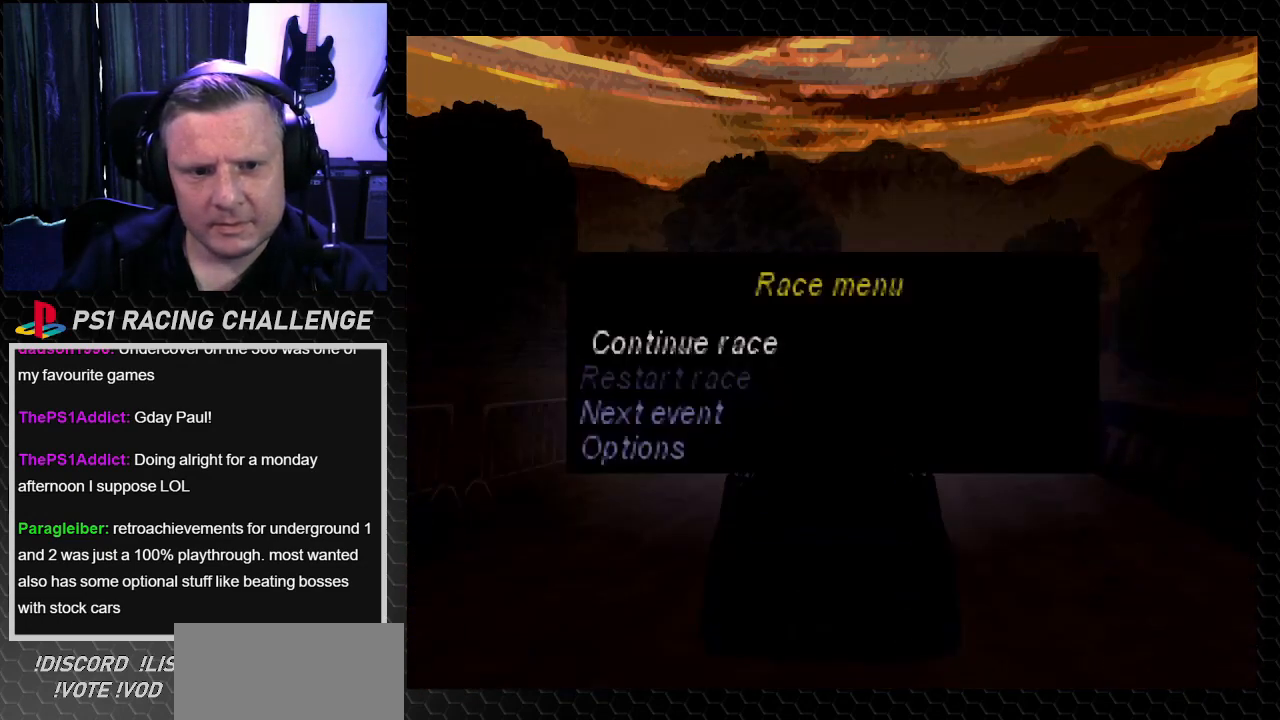
{"buttons": ["CROSS"], "left_stick": "center", "right_stick": "down"}
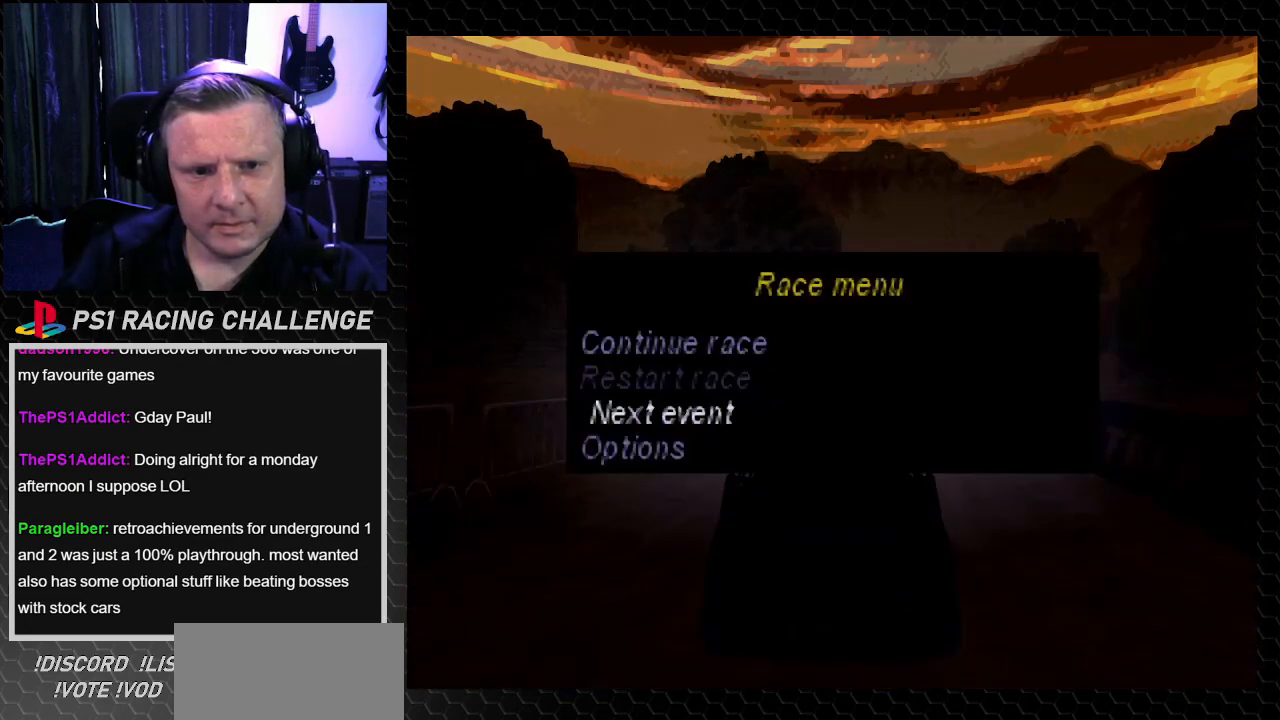
{"buttons": [], "left_stick": "center", "right_stick": "center", "events": [[201, "CROSS", "up"], [201, "right_stick", "center"]]}